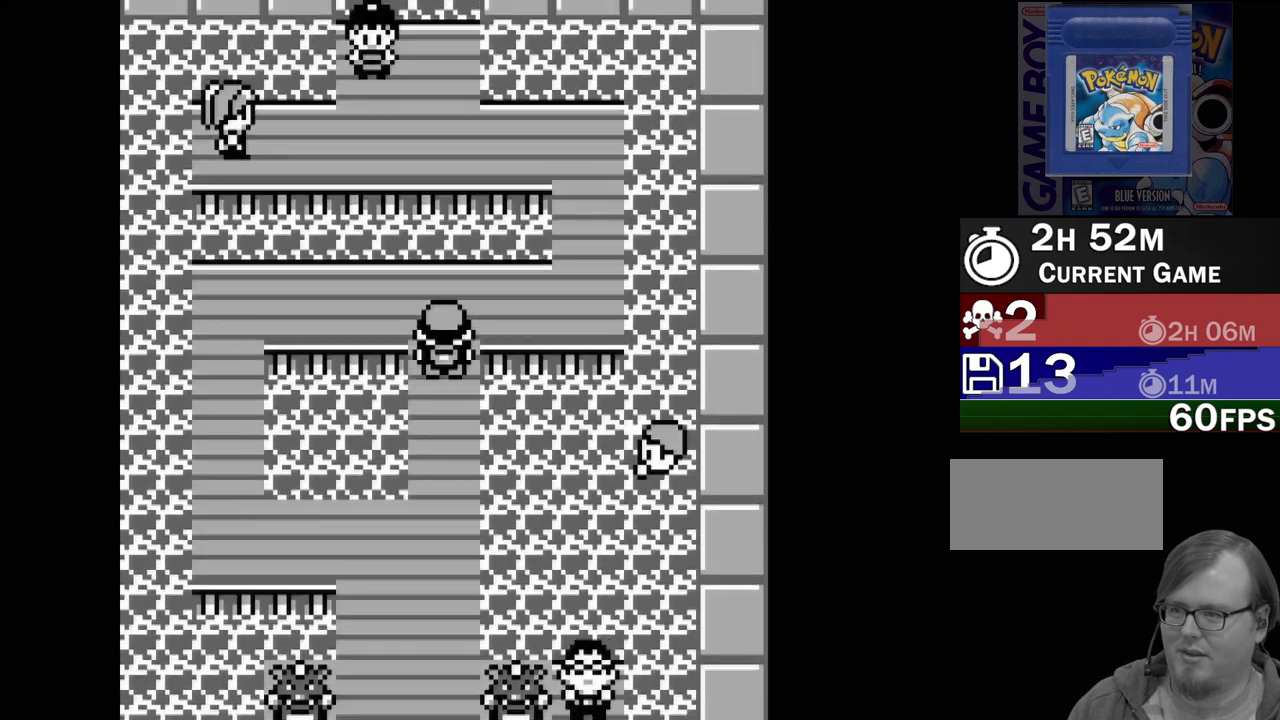
Gameplay with a controller (Nintendo layout); each line is a JSON object with the inputs held at the frame after it. "events" lists button and stick changes between this image and that frame as [ms after this image, input, new state], when the widget could be followed in between. Not read: L3 R3.
{"buttons": ["DPAD_RIGHT"], "events": [[100, "DPAD_UP", "up"], [217, "DPAD_RIGHT", "down"]]}
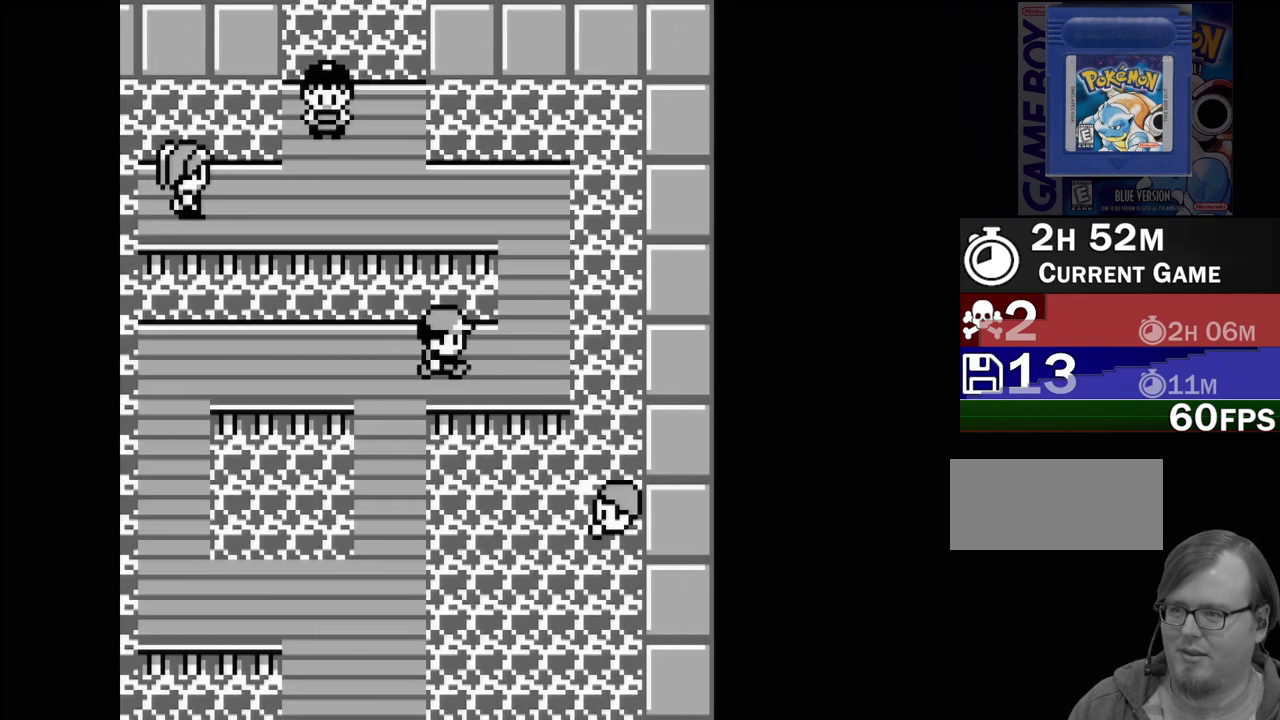
{"buttons": ["DPAD_UP"], "events": [[233, "DPAD_RIGHT", "up"], [350, "DPAD_UP", "down"]]}
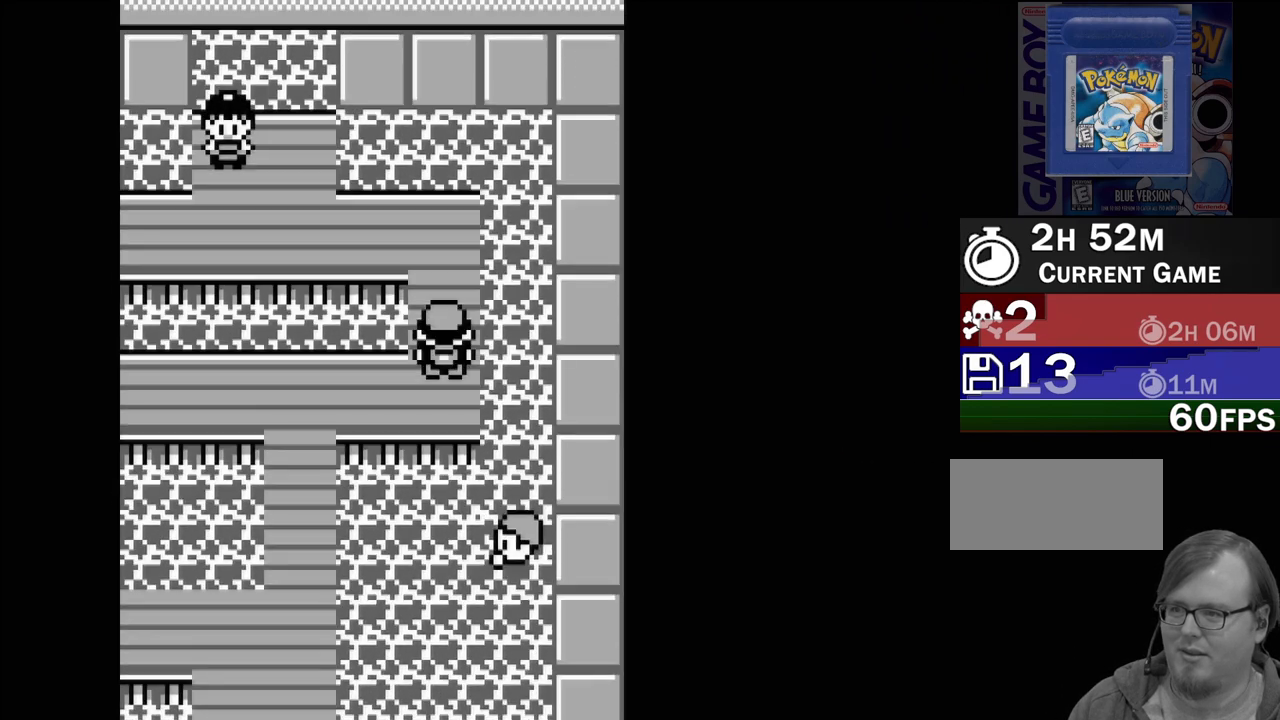
{"buttons": ["DPAD_LEFT"], "events": [[283, "DPAD_UP", "up"], [417, "DPAD_LEFT", "down"]]}
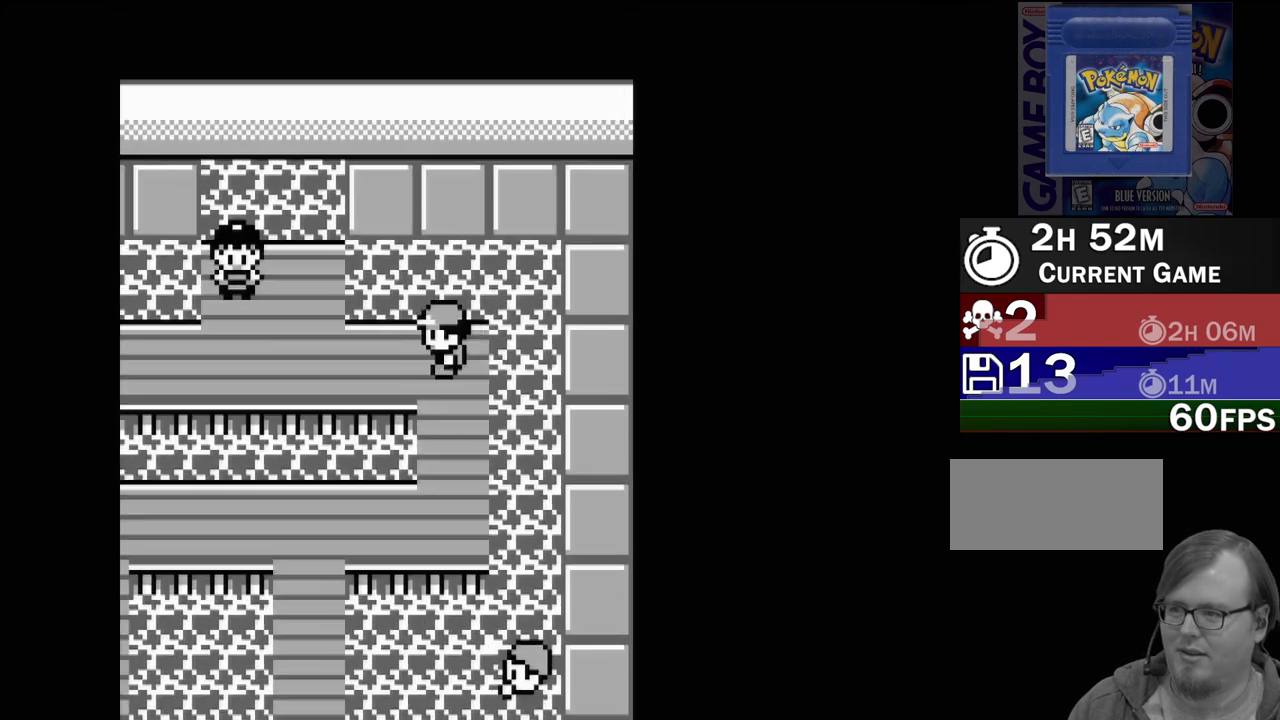
{"buttons": ["DPAD_LEFT"], "events": []}
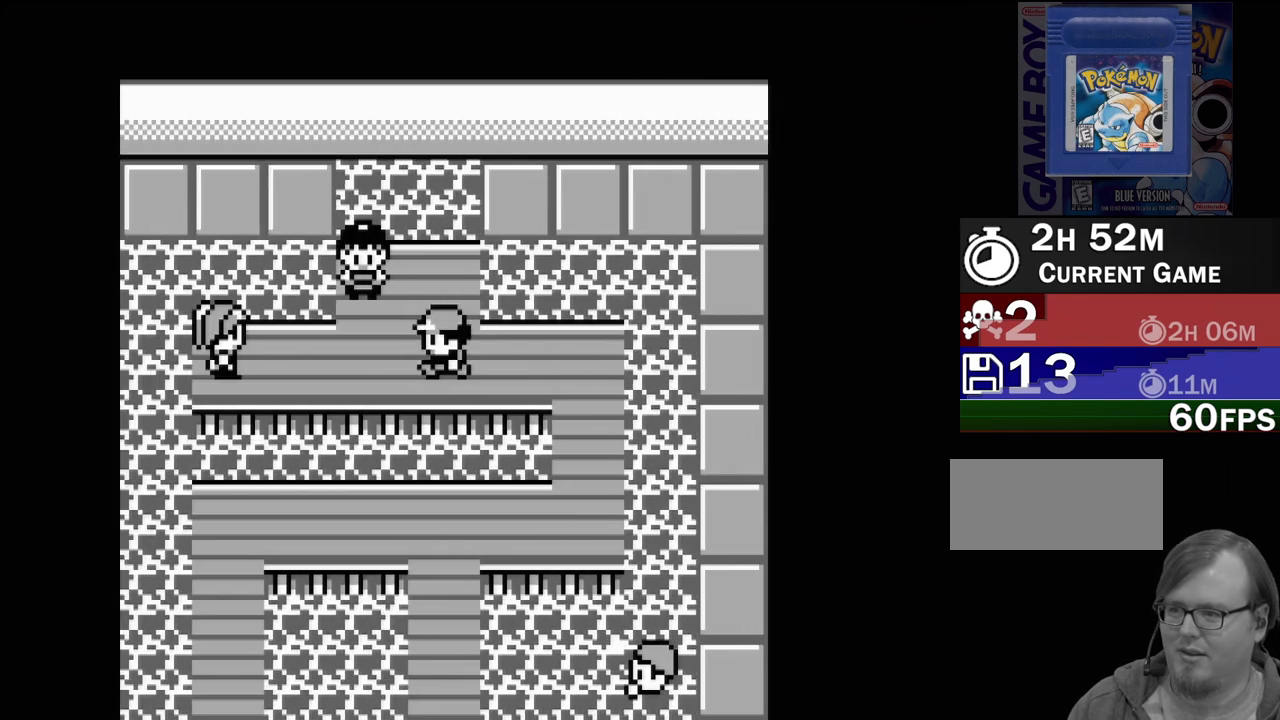
{"buttons": [], "events": [[150, "DPAD_LEFT", "up"], [350, "DPAD_UP", "down"], [417, "DPAD_UP", "up"]]}
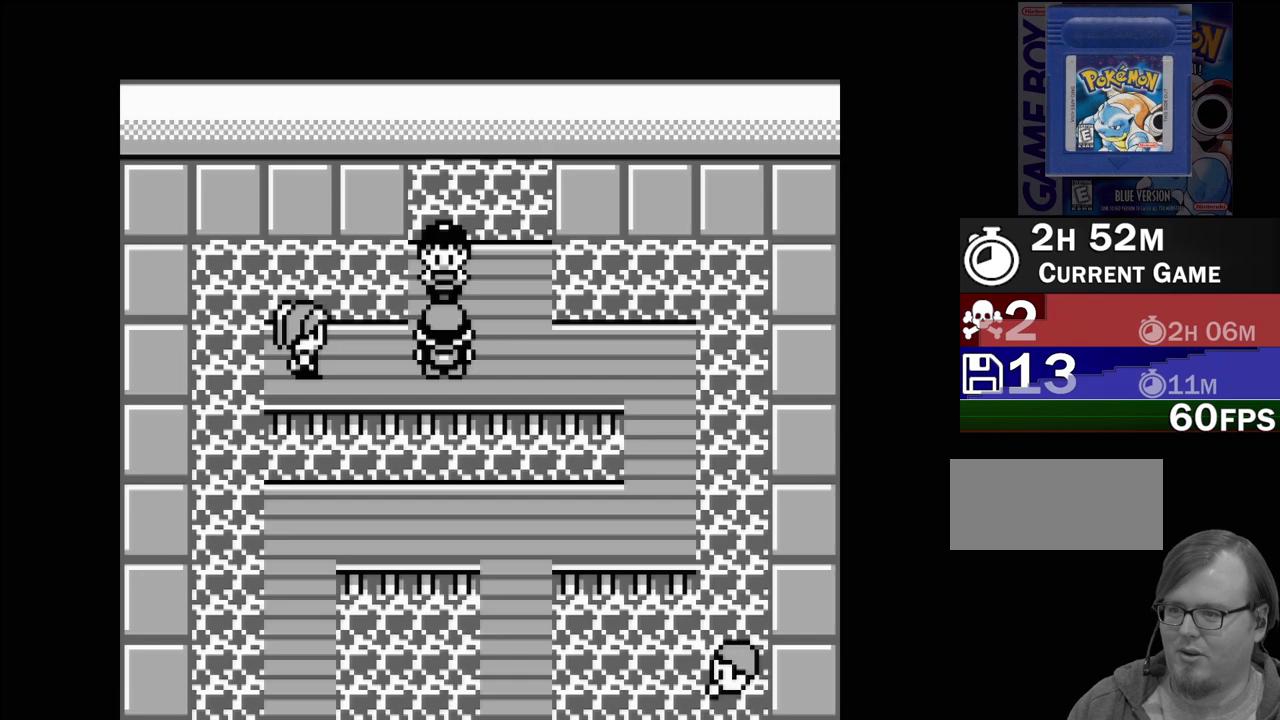
{"buttons": [], "events": [[50, "A", "down"], [150, "A", "up"]]}
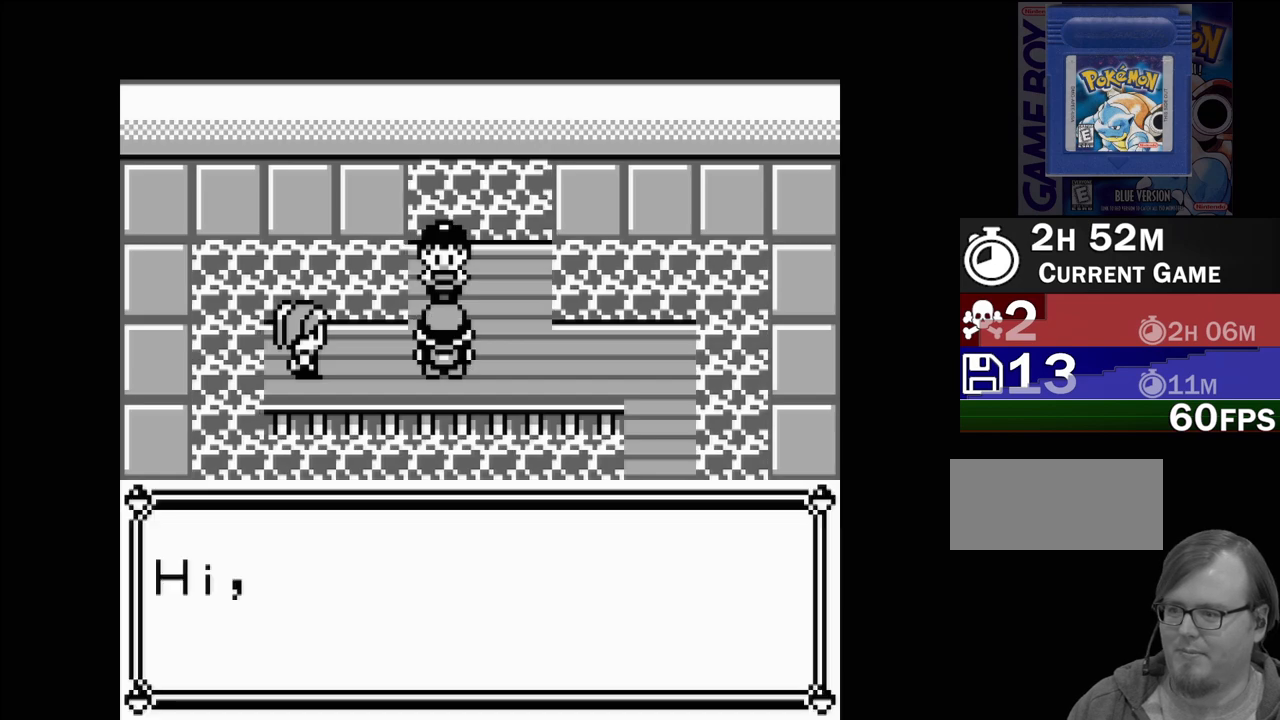
{"buttons": [], "events": []}
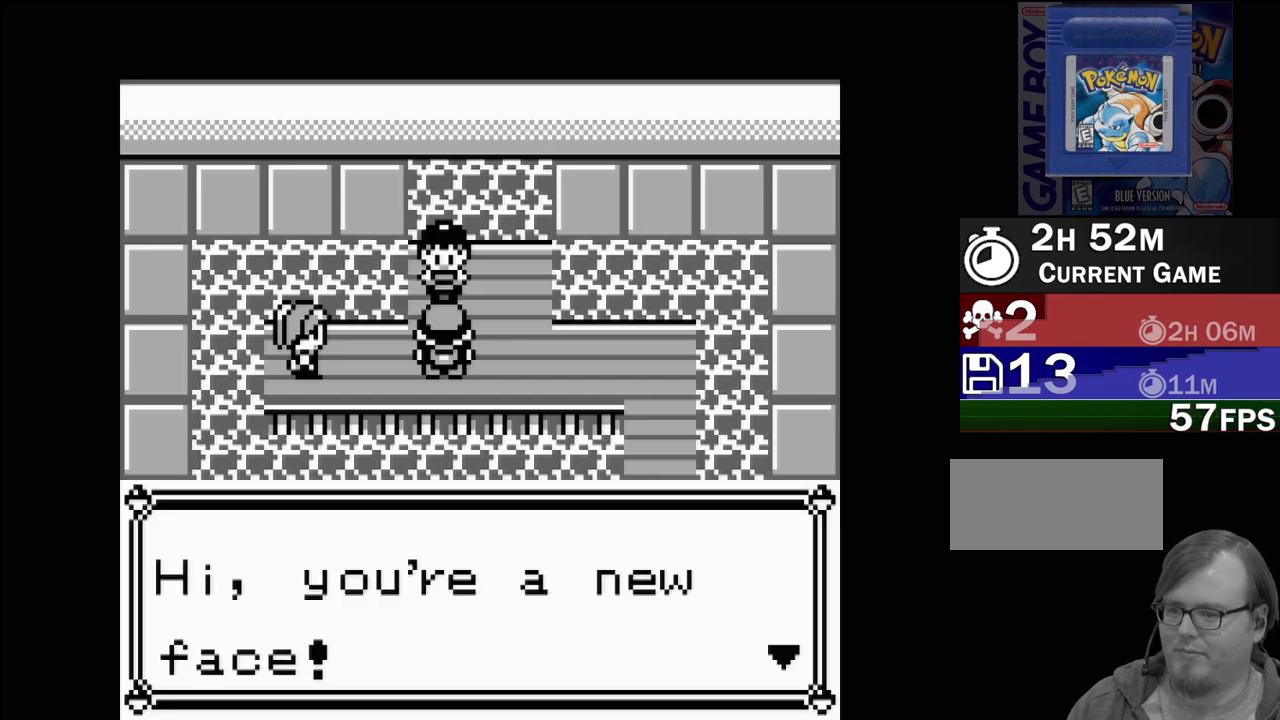
{"buttons": ["A"], "events": [[467, "A", "down"]]}
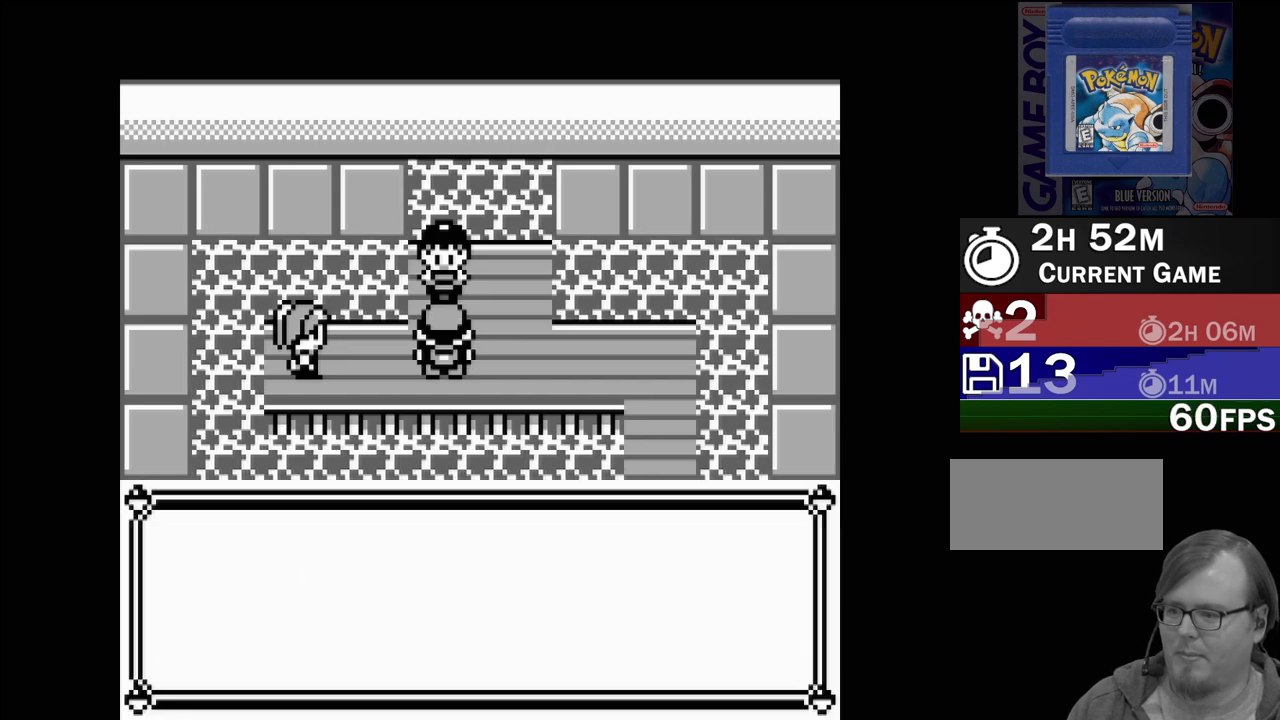
{"buttons": [], "events": [[100, "A", "up"]]}
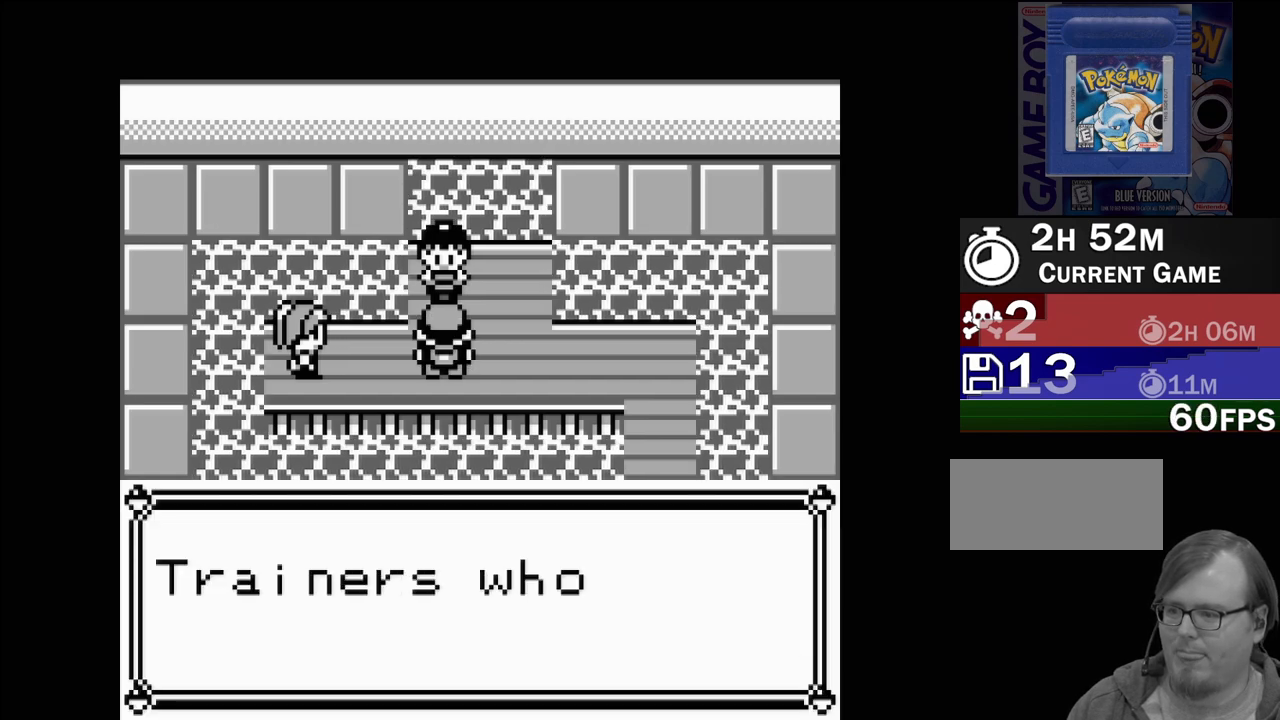
{"buttons": [], "events": []}
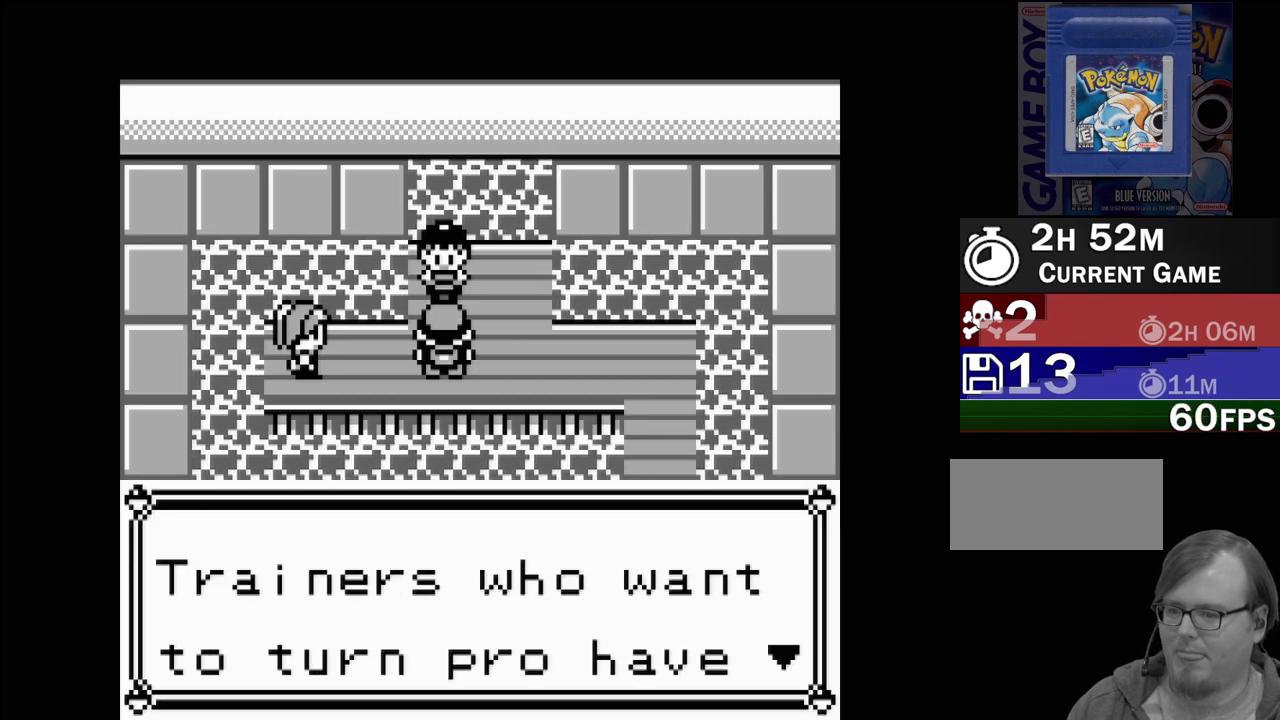
{"buttons": [], "events": [[267, "A", "down"], [433, "A", "up"]]}
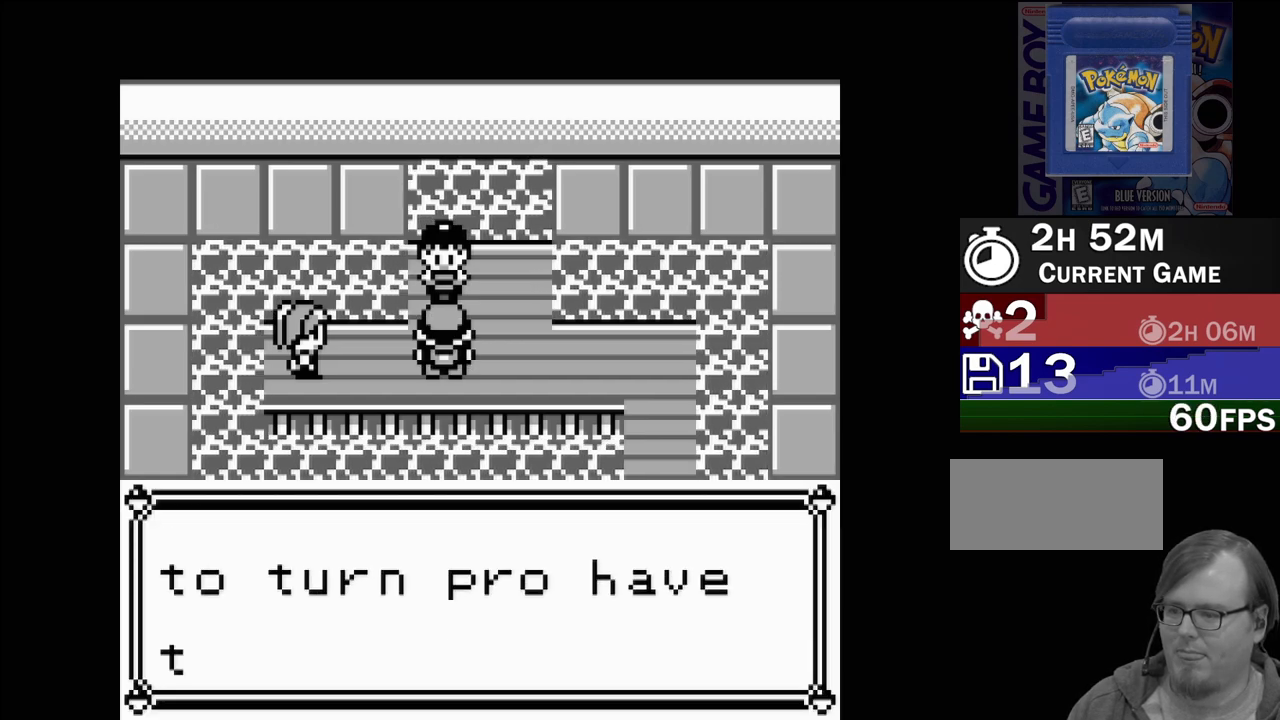
{"buttons": [], "events": []}
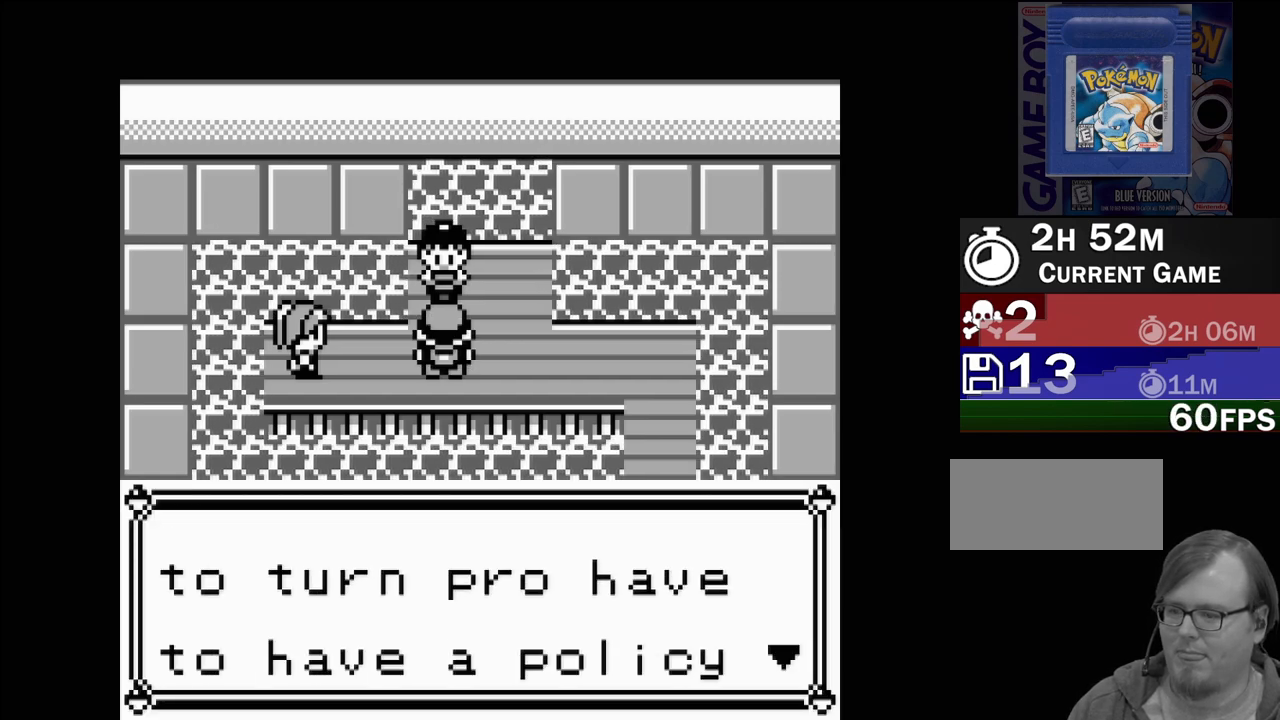
{"buttons": [], "events": [[133, "A", "down"], [367, "A", "up"]]}
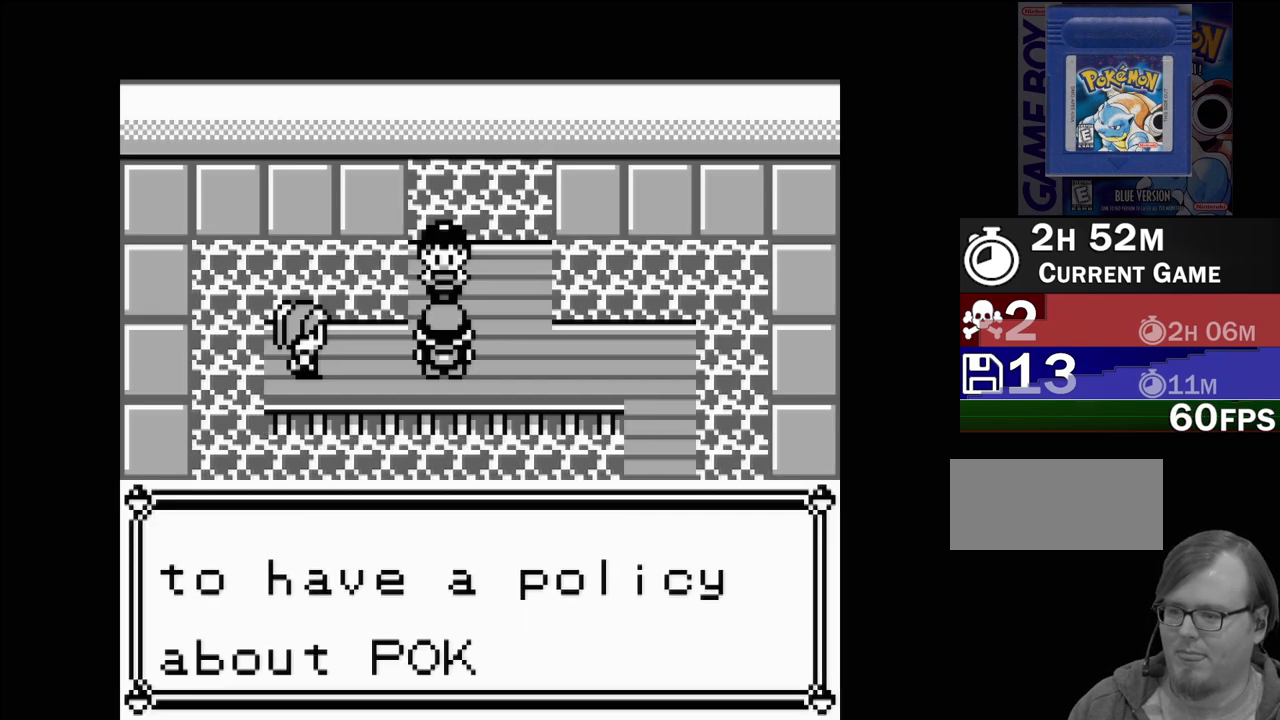
{"buttons": [], "events": []}
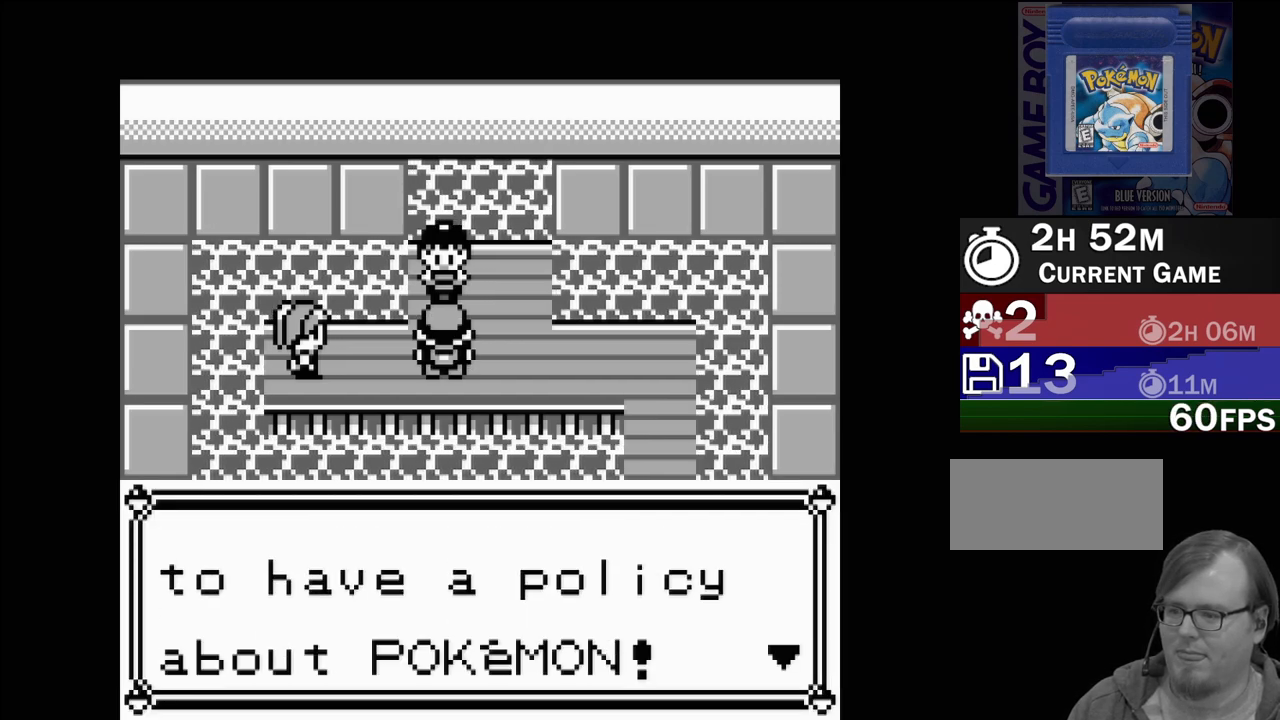
{"buttons": [], "events": []}
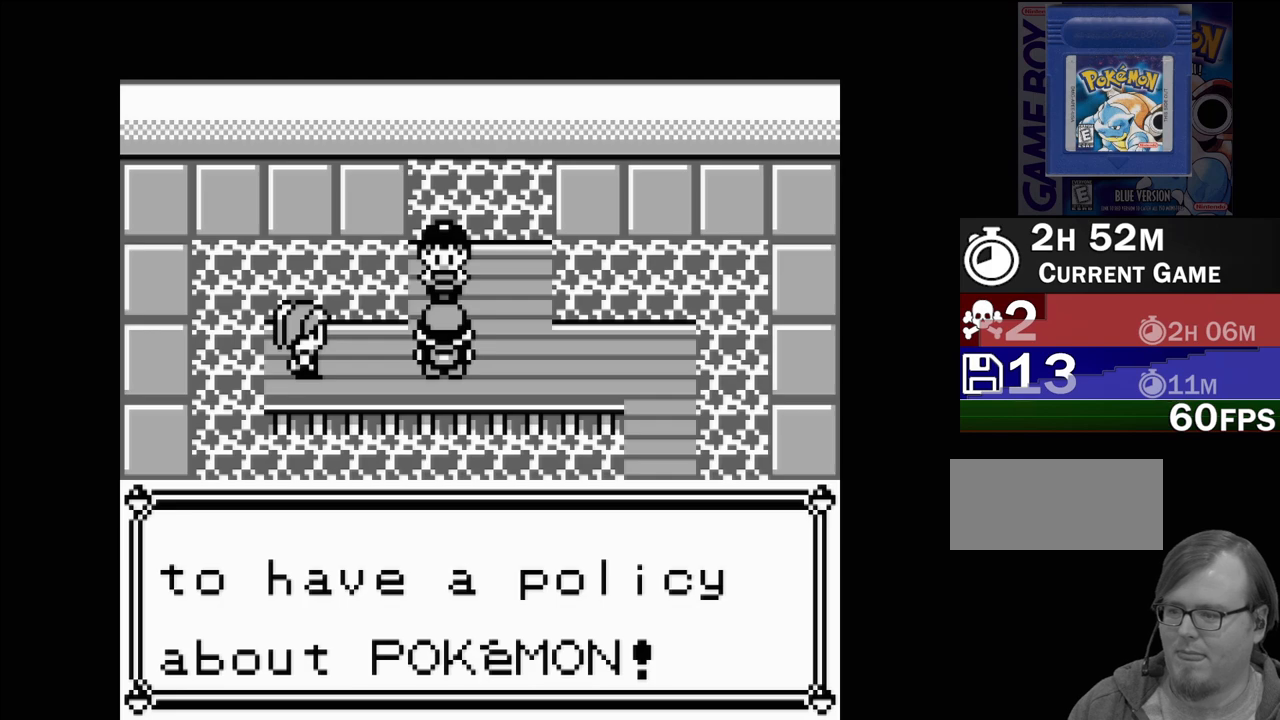
{"buttons": [], "events": [[133, "A", "down"], [317, "A", "up"]]}
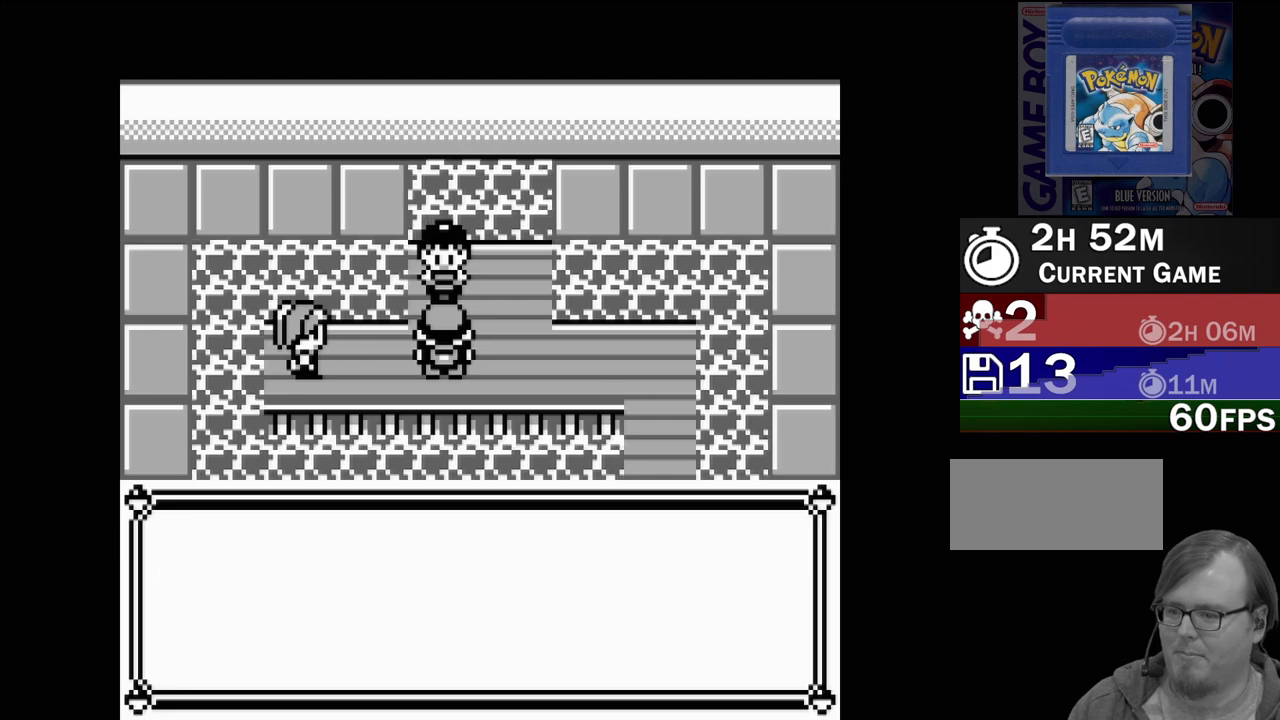
{"buttons": [], "events": []}
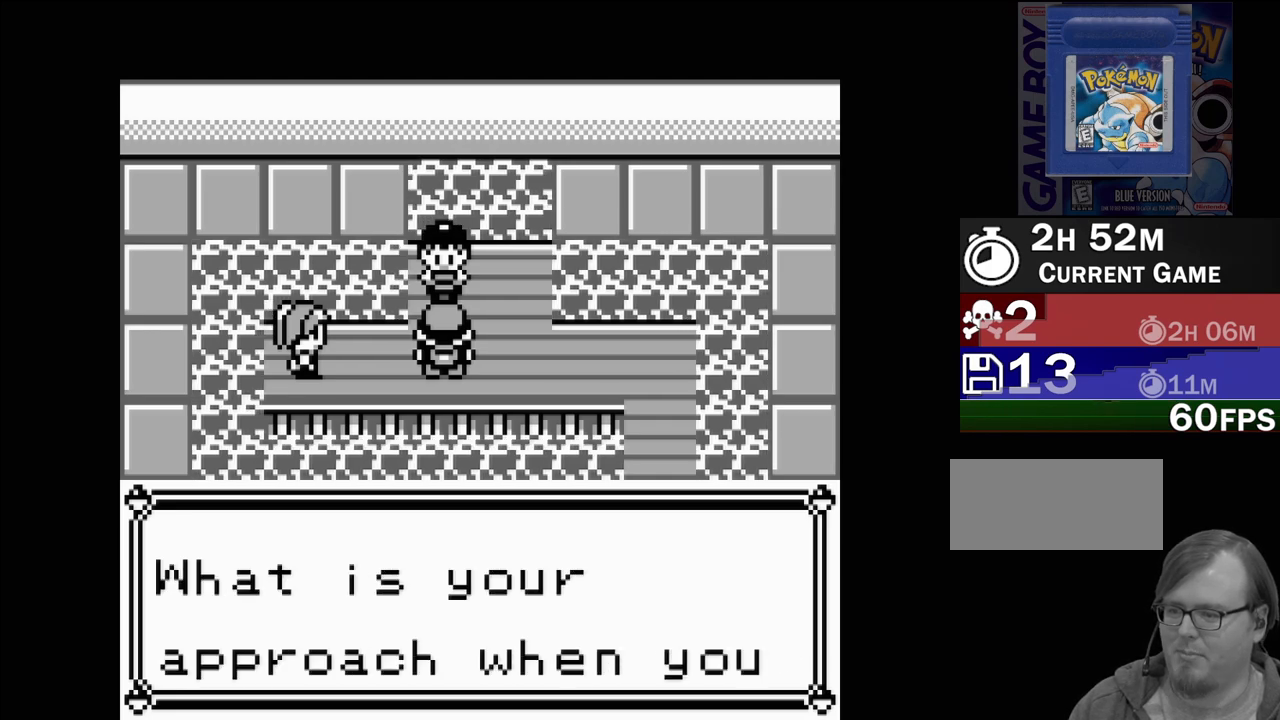
{"buttons": [], "events": []}
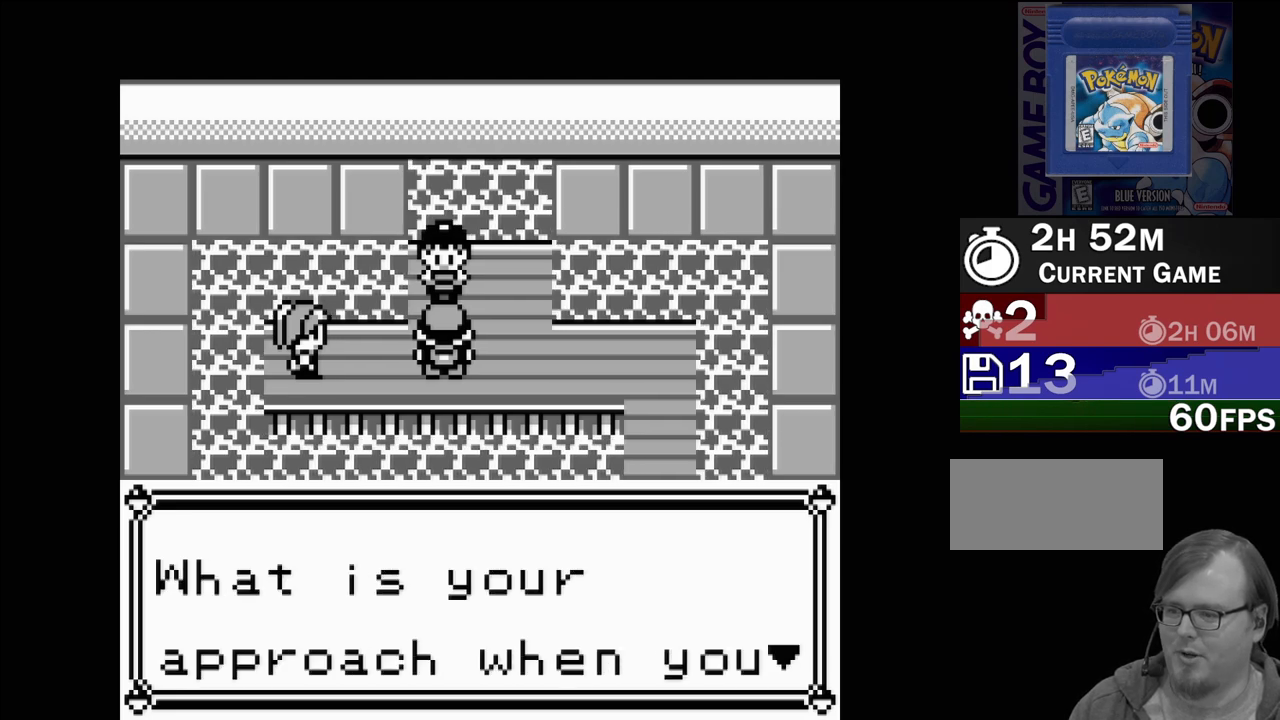
{"buttons": [], "events": [[250, "A", "down"], [383, "A", "up"]]}
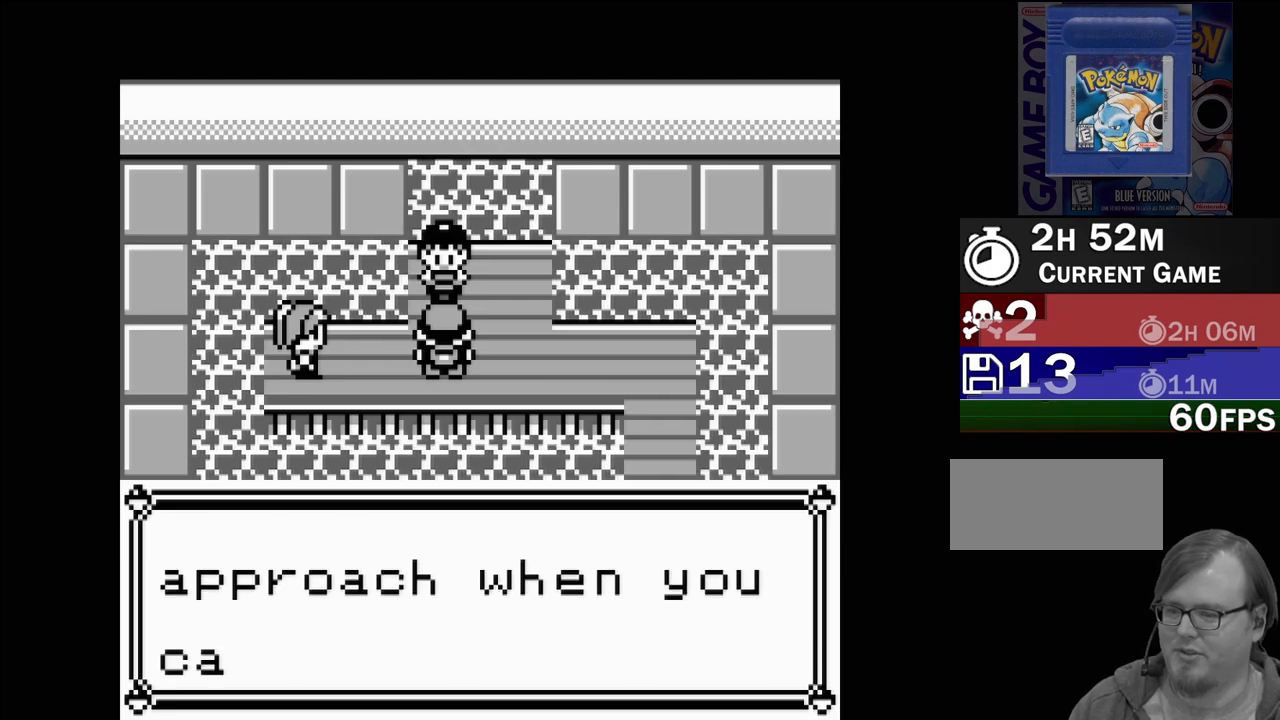
{"buttons": [], "events": []}
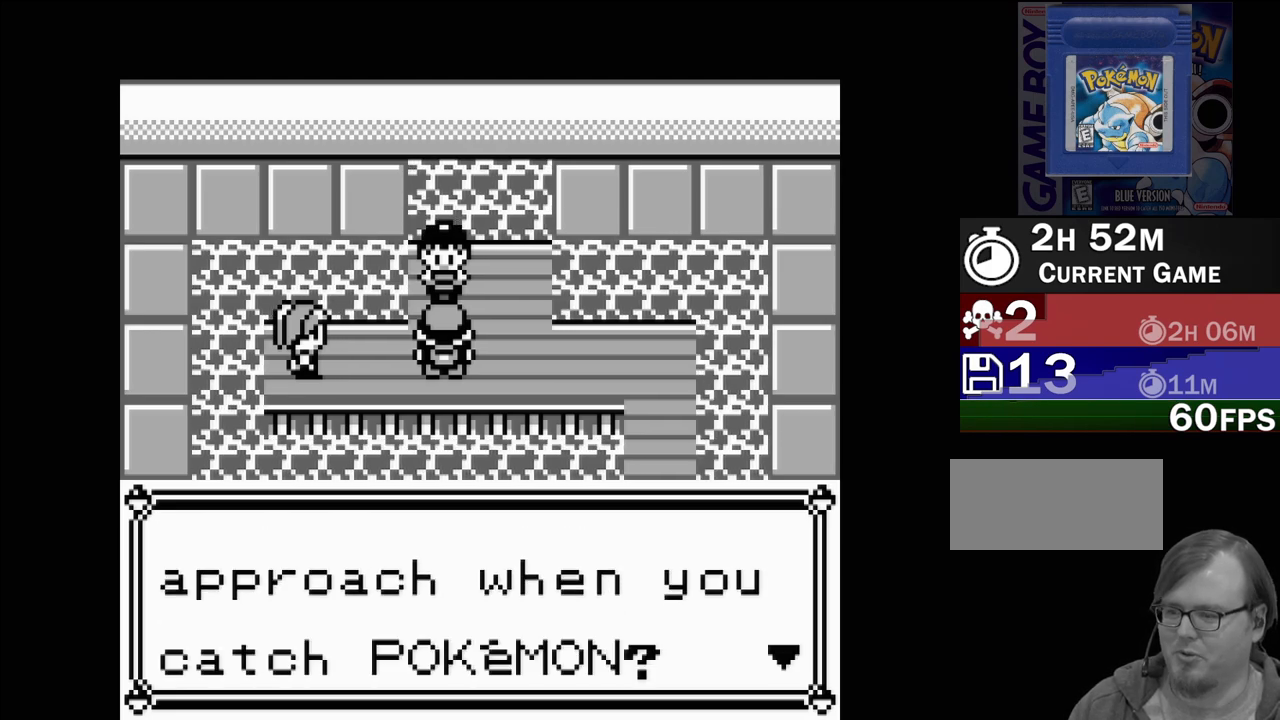
{"buttons": [], "events": [[50, "A", "down"], [250, "A", "up"]]}
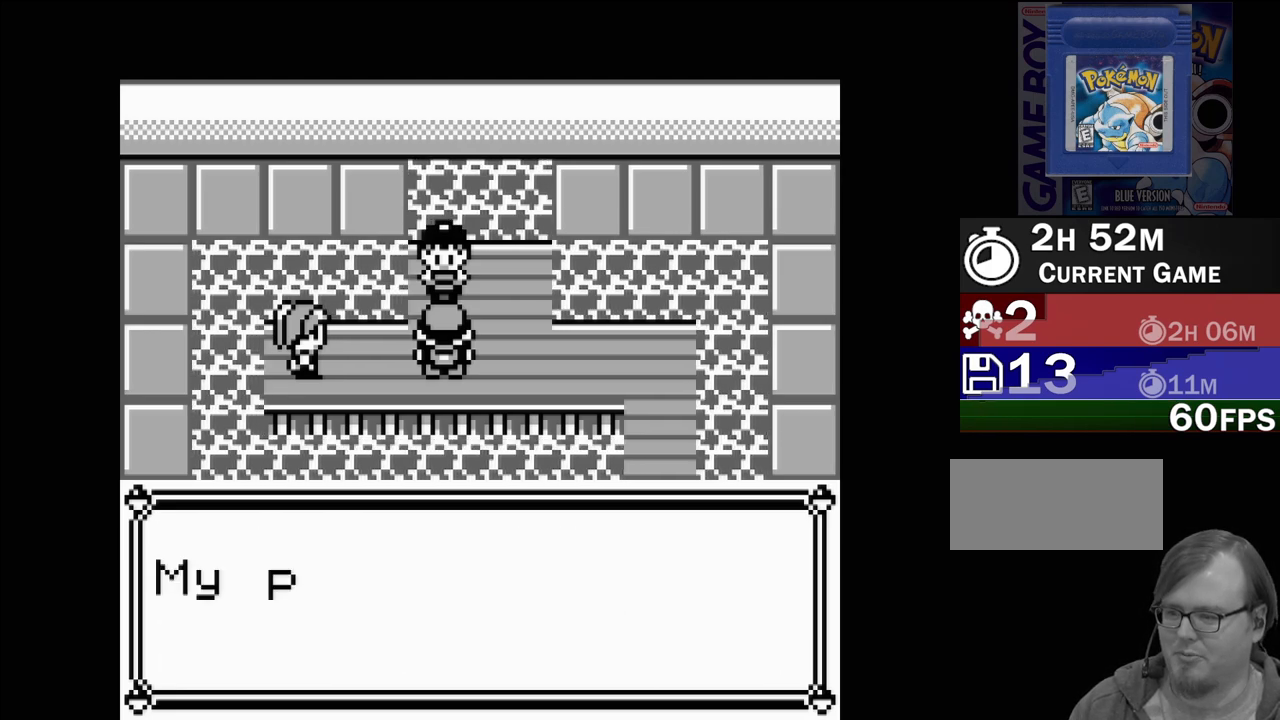
{"buttons": [], "events": []}
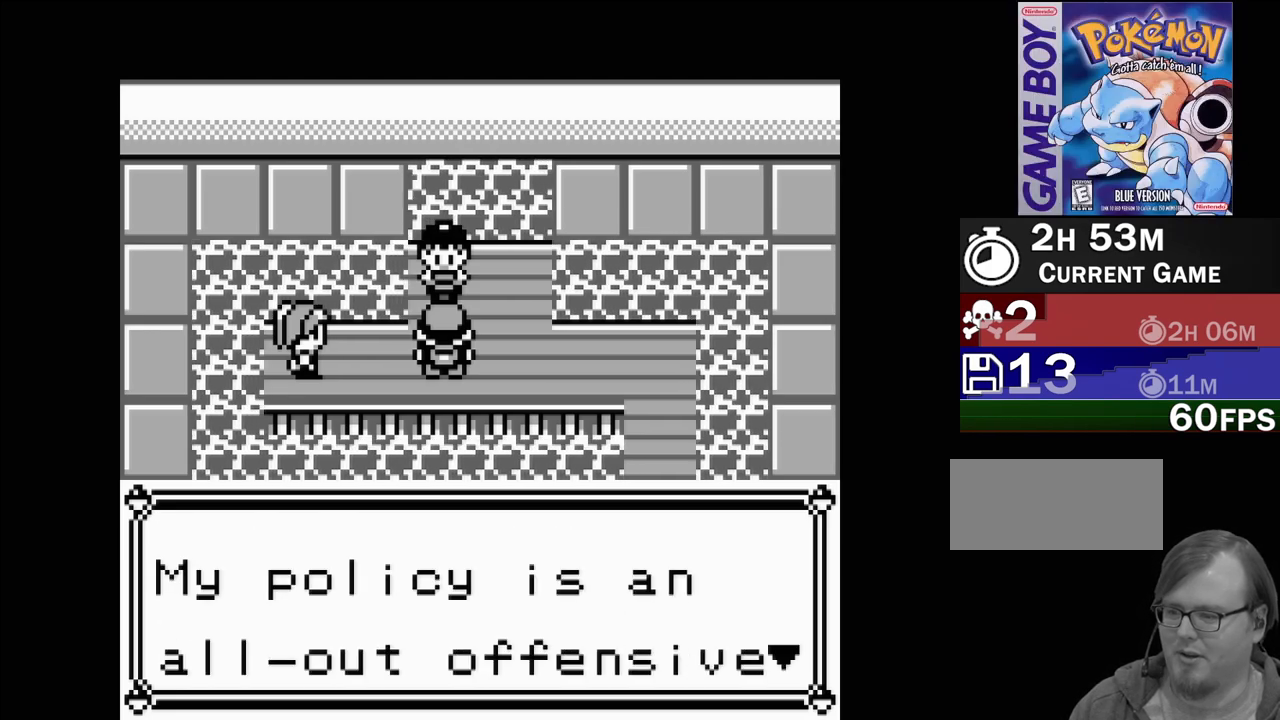
{"buttons": ["A"], "events": [[500, "A", "down"]]}
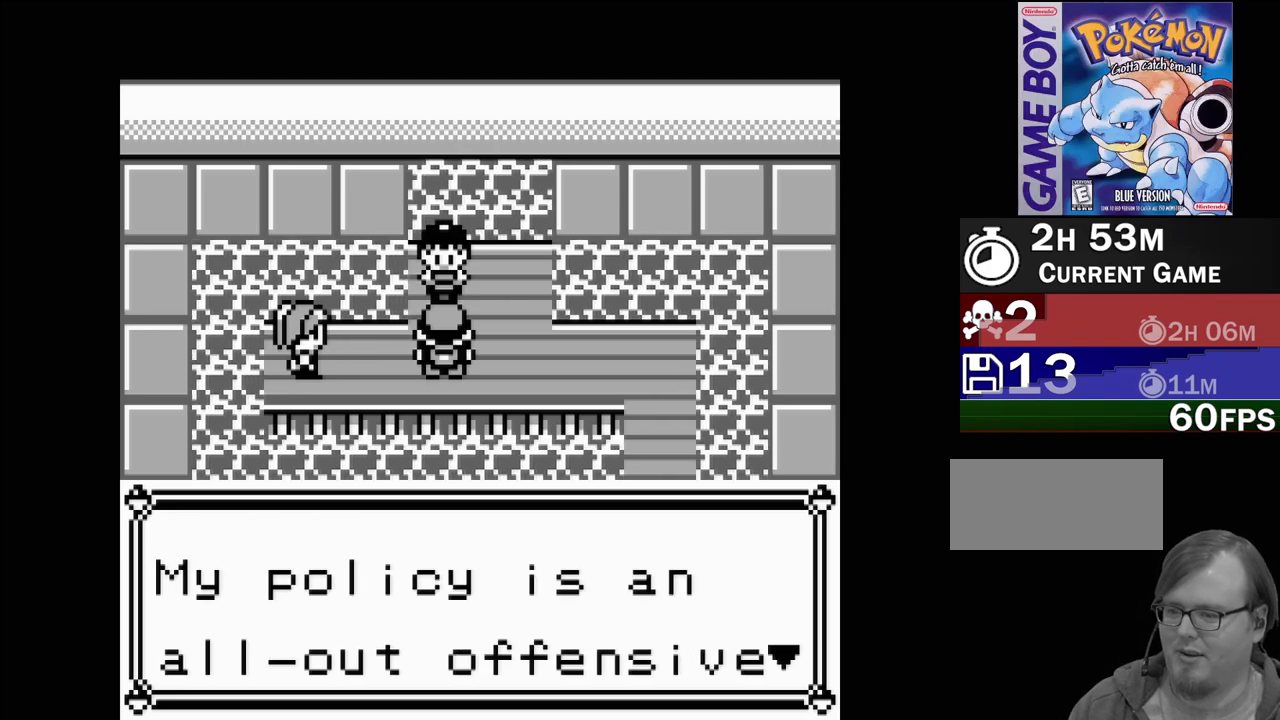
{"buttons": [], "events": [[233, "A", "up"]]}
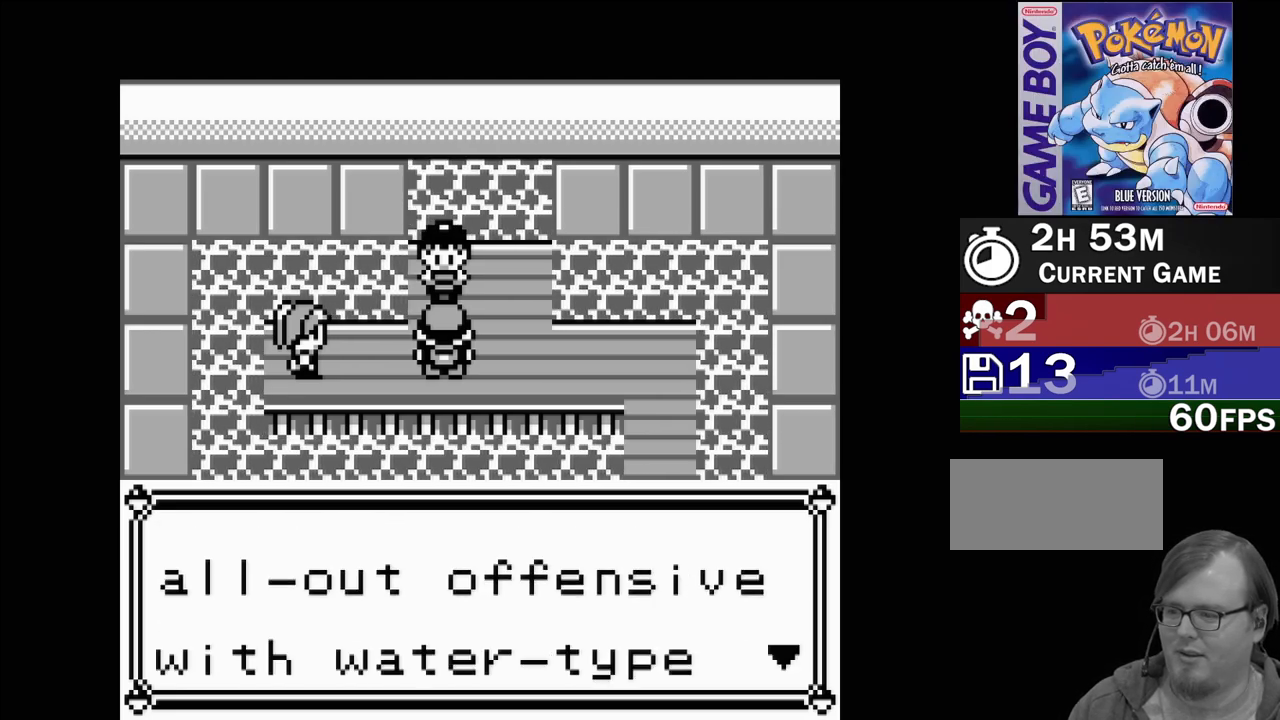
{"buttons": [], "events": []}
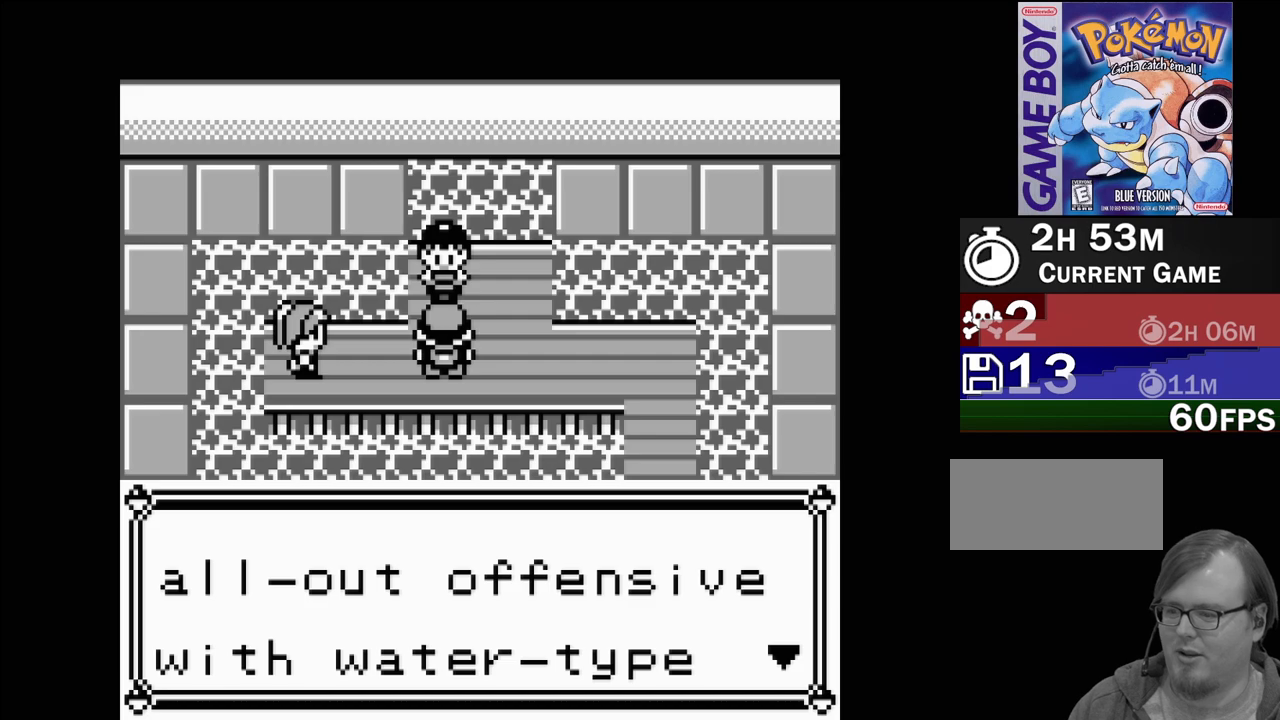
{"buttons": [], "events": [[17, "A", "down"], [133, "A", "up"]]}
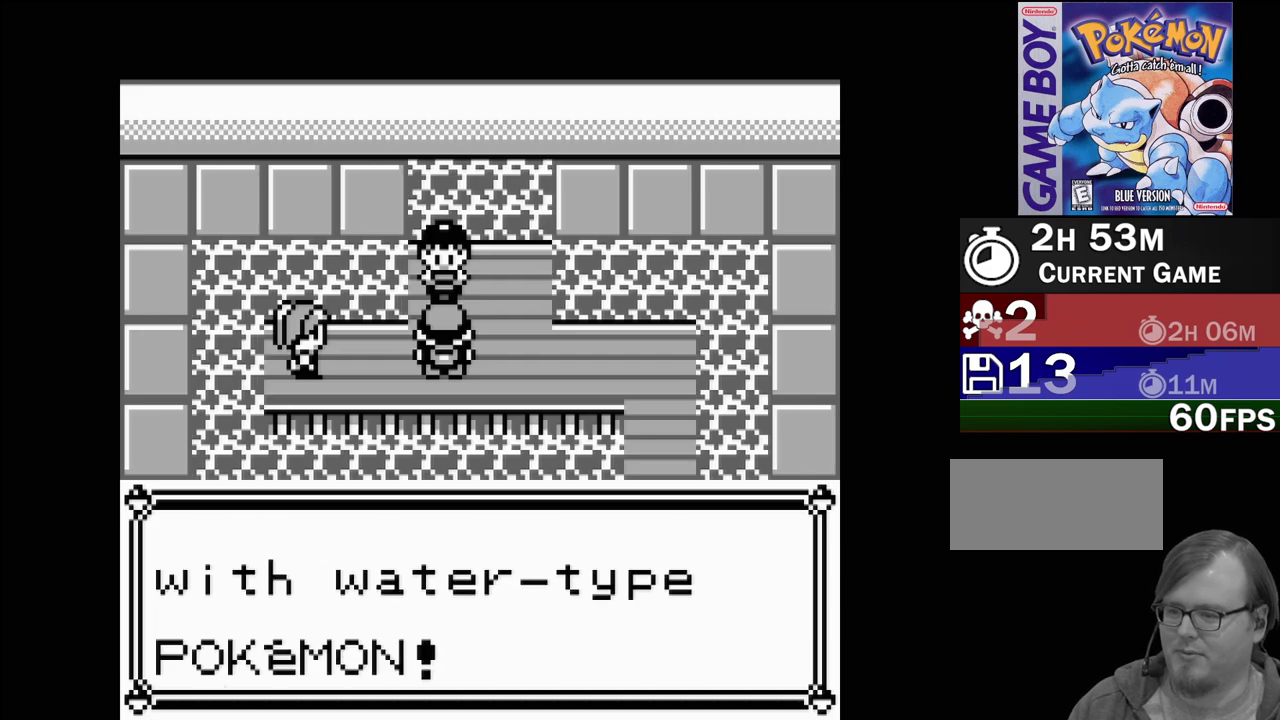
{"buttons": [], "events": []}
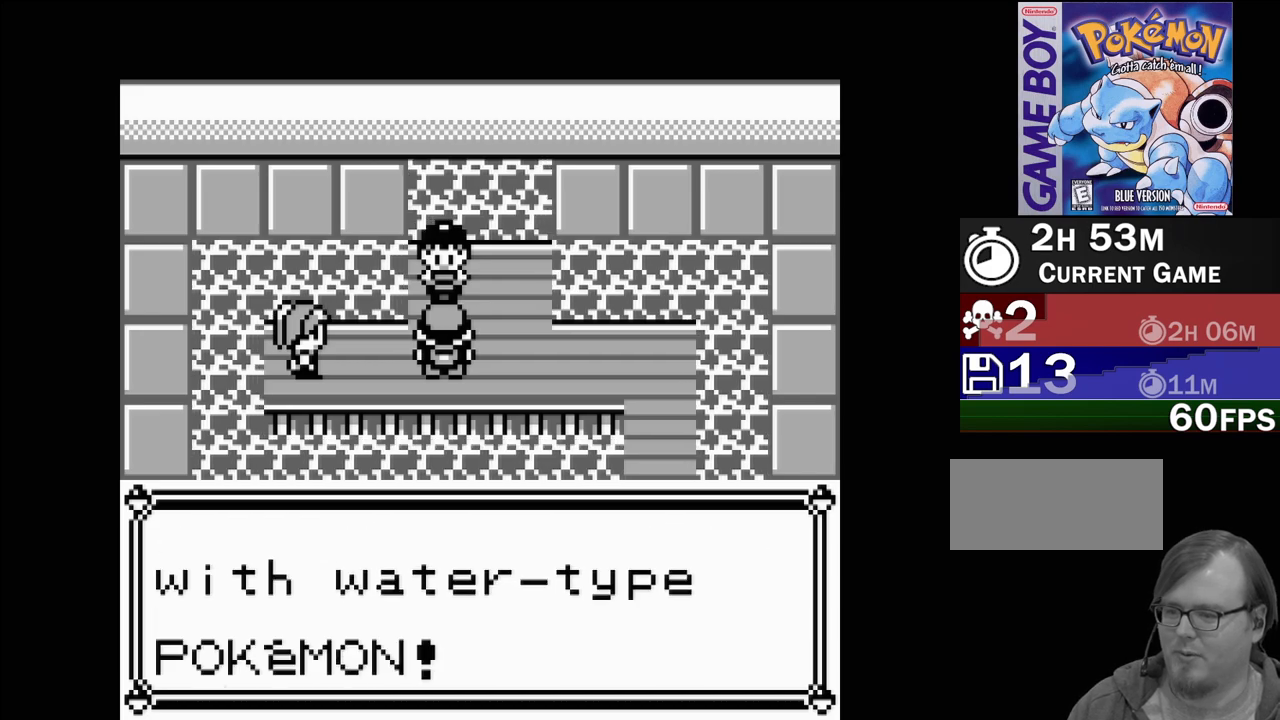
{"buttons": [], "events": []}
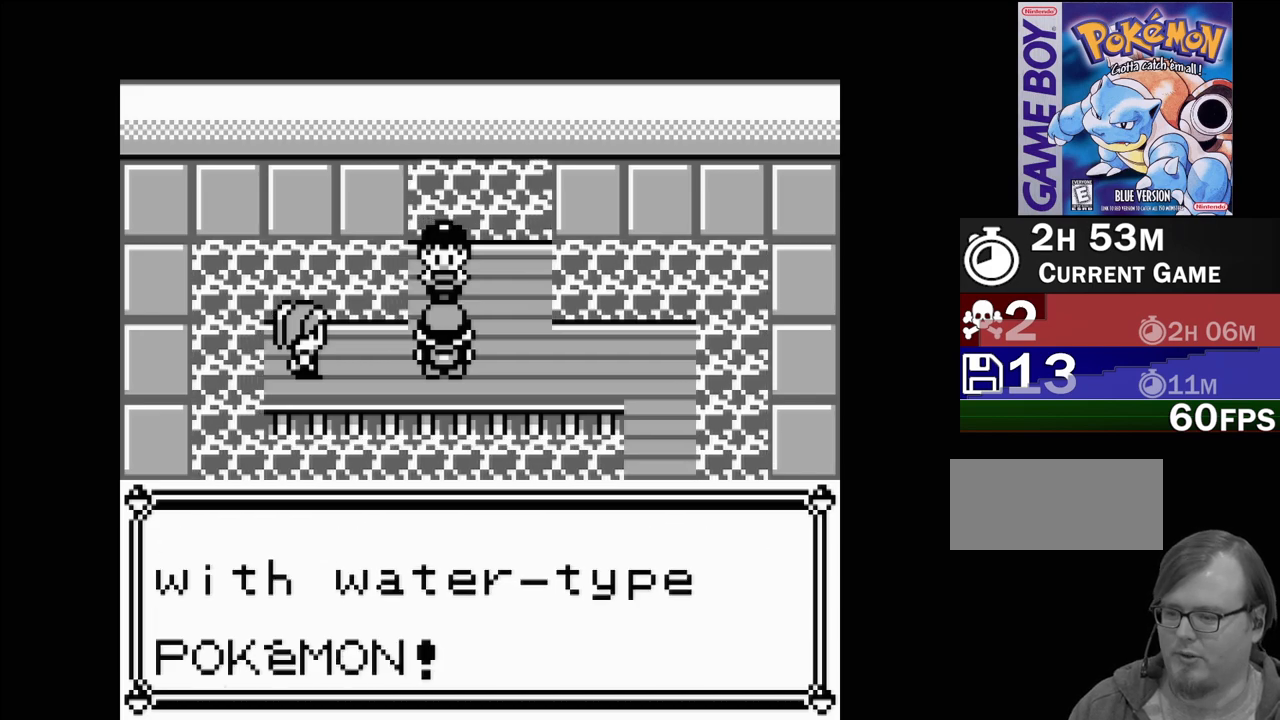
{"buttons": ["A"], "events": [[500, "A", "down"]]}
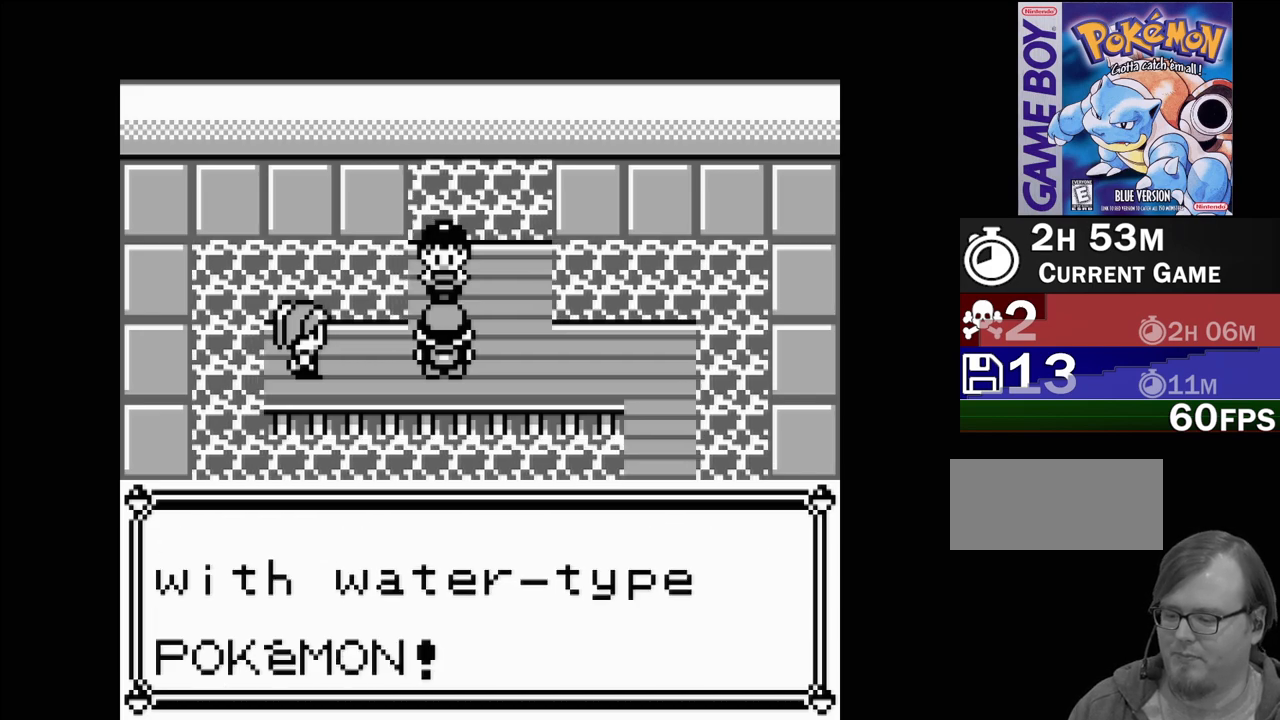
{"buttons": [], "events": [[150, "A", "up"]]}